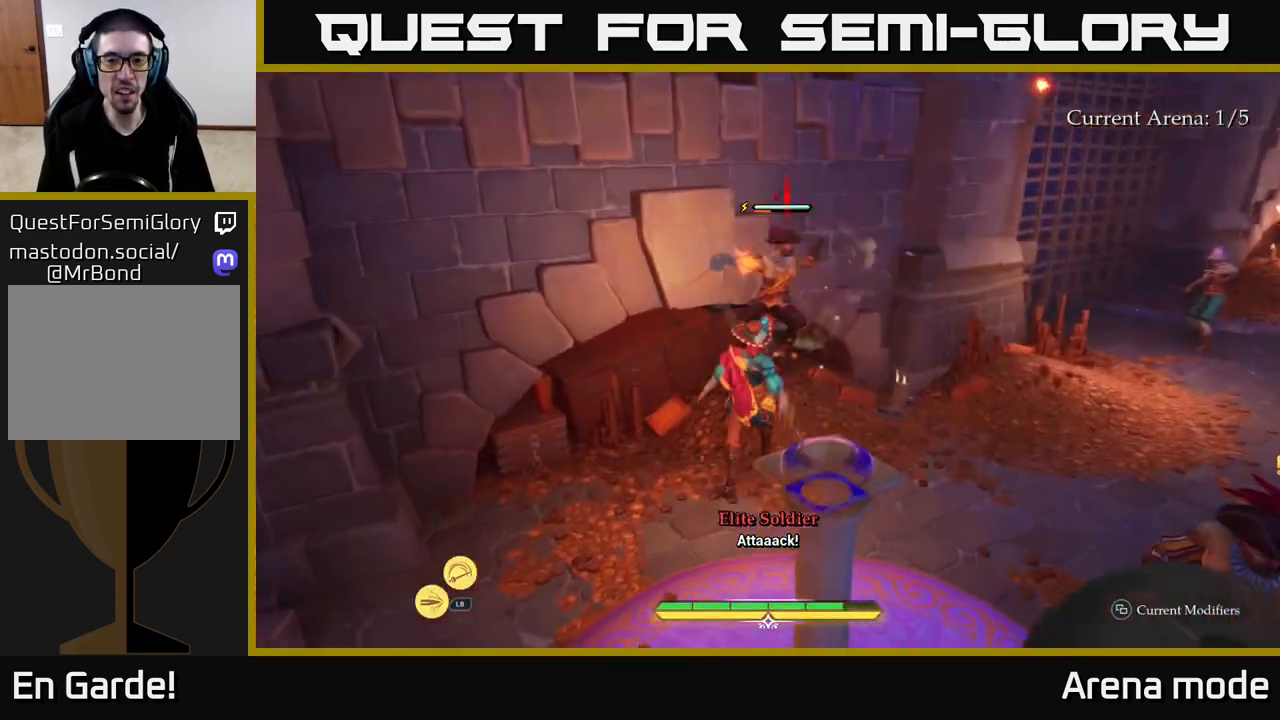
Gameplay with a controller (Xbox layout); each line is a JSON object with the inputs held at the frame after it. "events" lists button and stick changes between this image and that frame as [ms after this image, input, new state], when the widget could be followed in between.
{"buttons": [], "left_stick": "right", "right_stick": "center", "events": [[267, "left_stick", "right"], [400, "B", "down"], [500, "B", "up"]]}
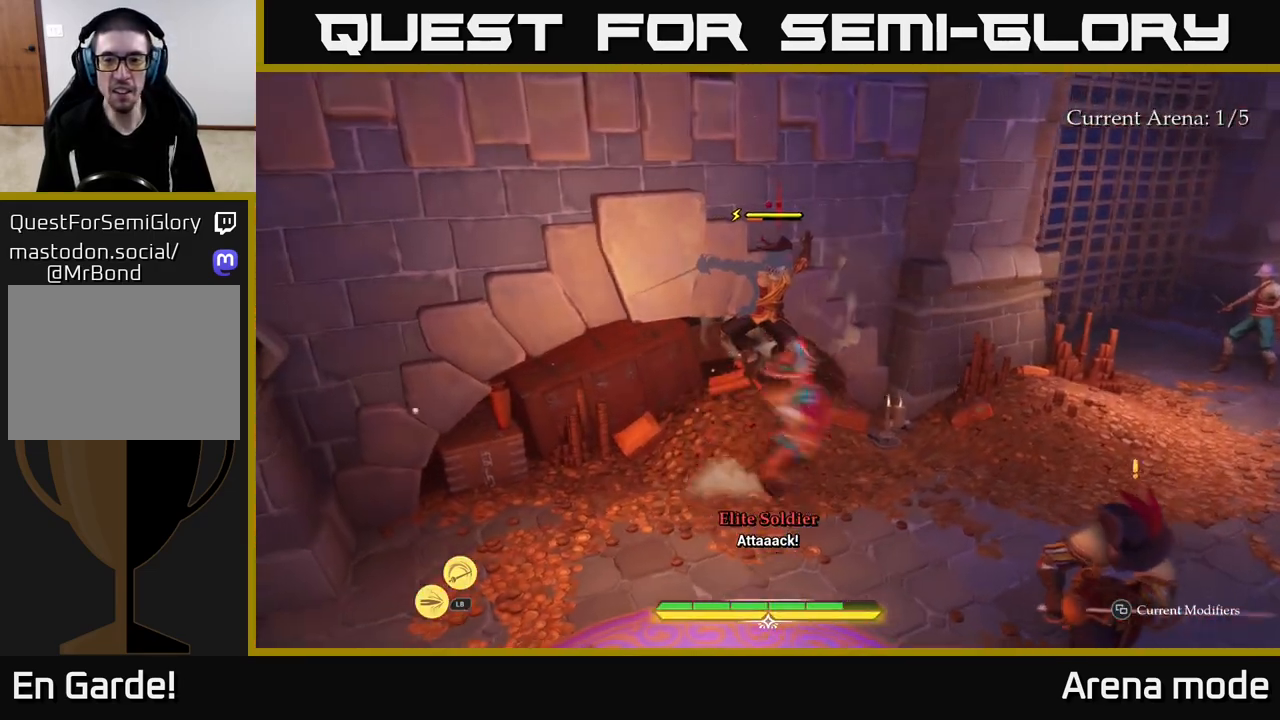
{"buttons": ["L2"], "left_stick": "right", "right_stick": "right", "events": [[83, "B", "down"], [167, "B", "up"], [333, "L2", "down"], [400, "right_stick", "right"]]}
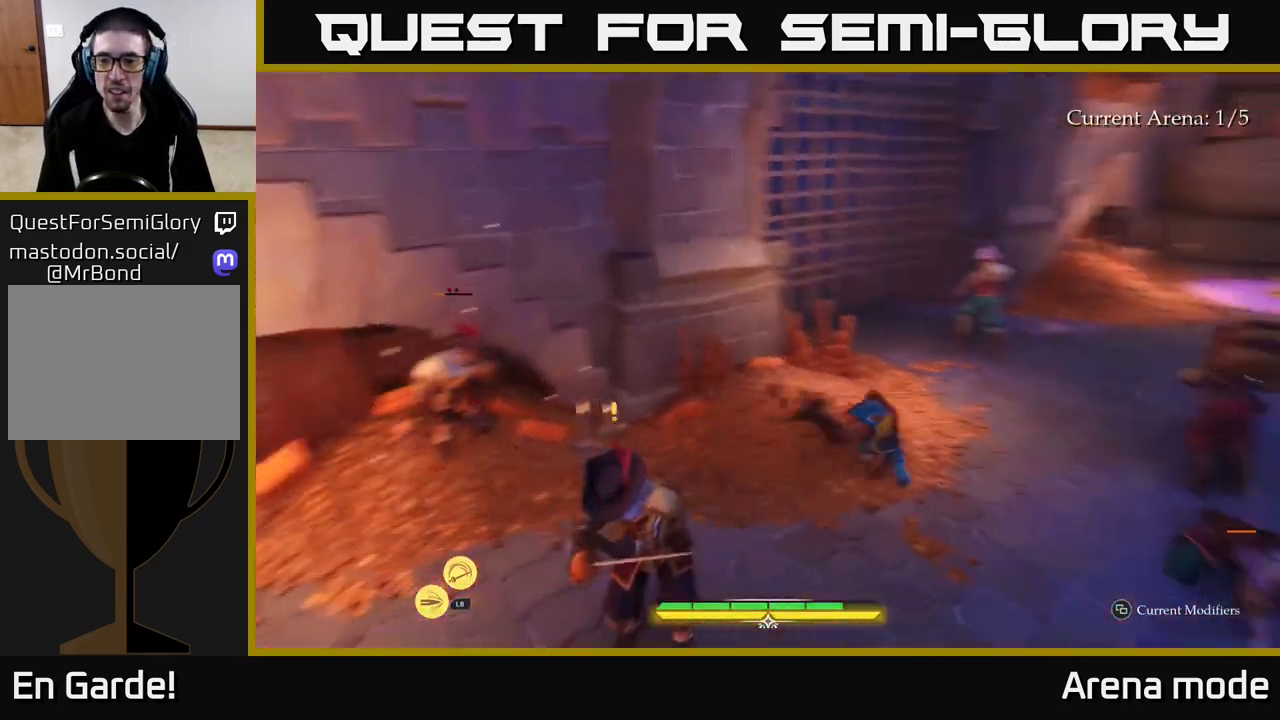
{"buttons": ["L2"], "left_stick": "up", "right_stick": "center", "events": [[33, "left_stick", "up-right"], [83, "right_stick", "center"], [233, "left_stick", "up"], [250, "X", "down"], [333, "X", "up"]]}
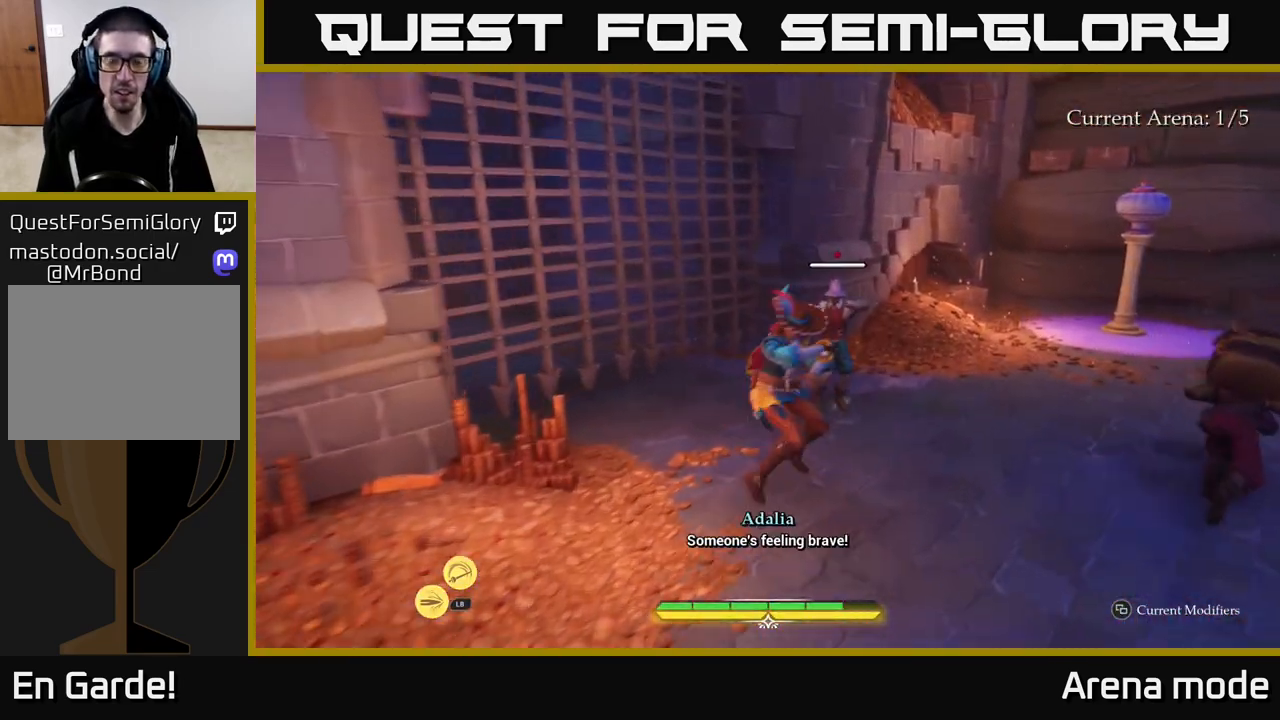
{"buttons": [], "left_stick": "up-right", "right_stick": "center", "events": [[50, "left_stick", "up-right"], [133, "X", "down"], [217, "X", "up"], [250, "L2", "up"], [350, "X", "down"], [467, "X", "up"]]}
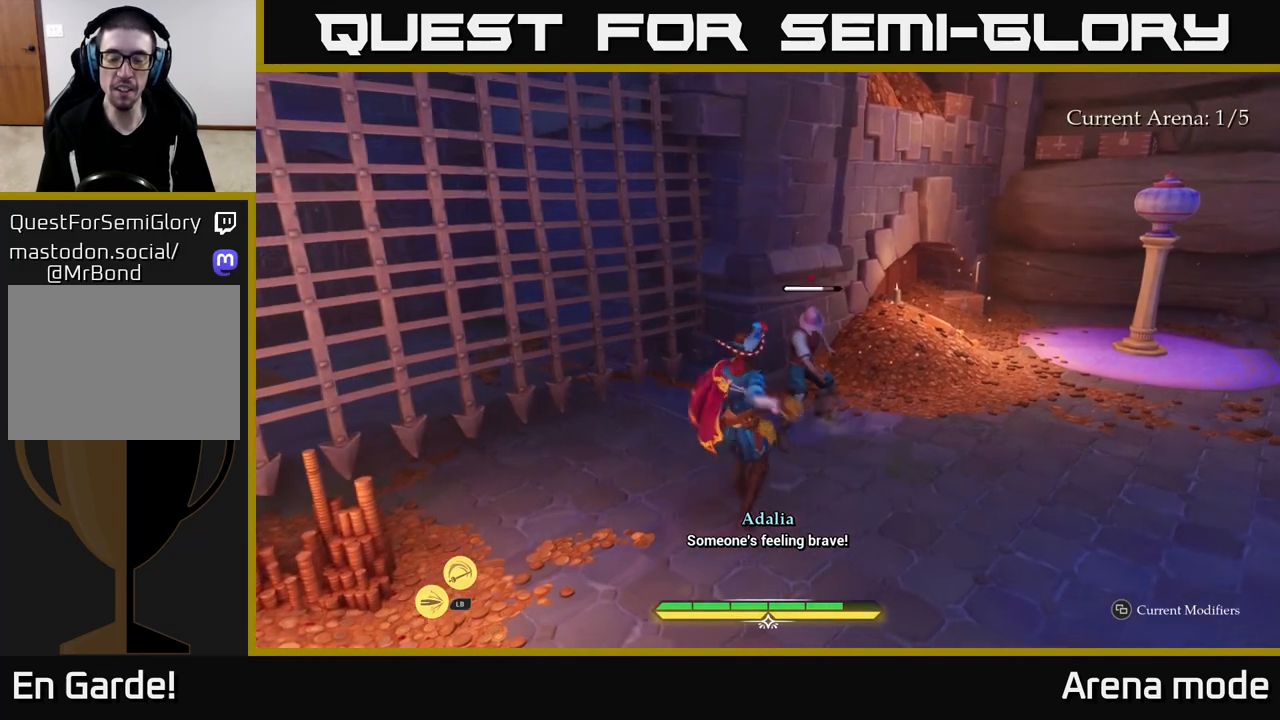
{"buttons": [], "left_stick": "center", "right_stick": "center", "events": [[150, "X", "down"], [233, "X", "up"], [383, "X", "down"], [400, "left_stick", "center"], [450, "X", "up"]]}
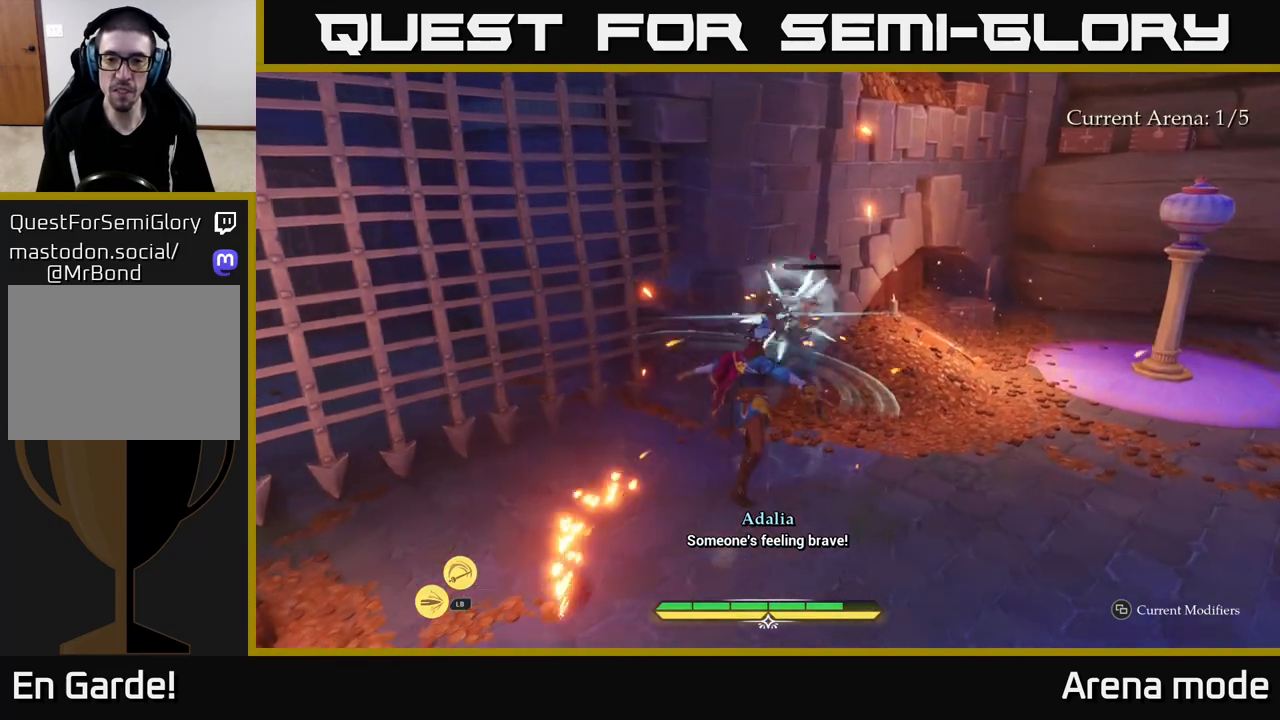
{"buttons": [], "left_stick": "right", "right_stick": "center", "events": [[33, "left_stick", "right"]]}
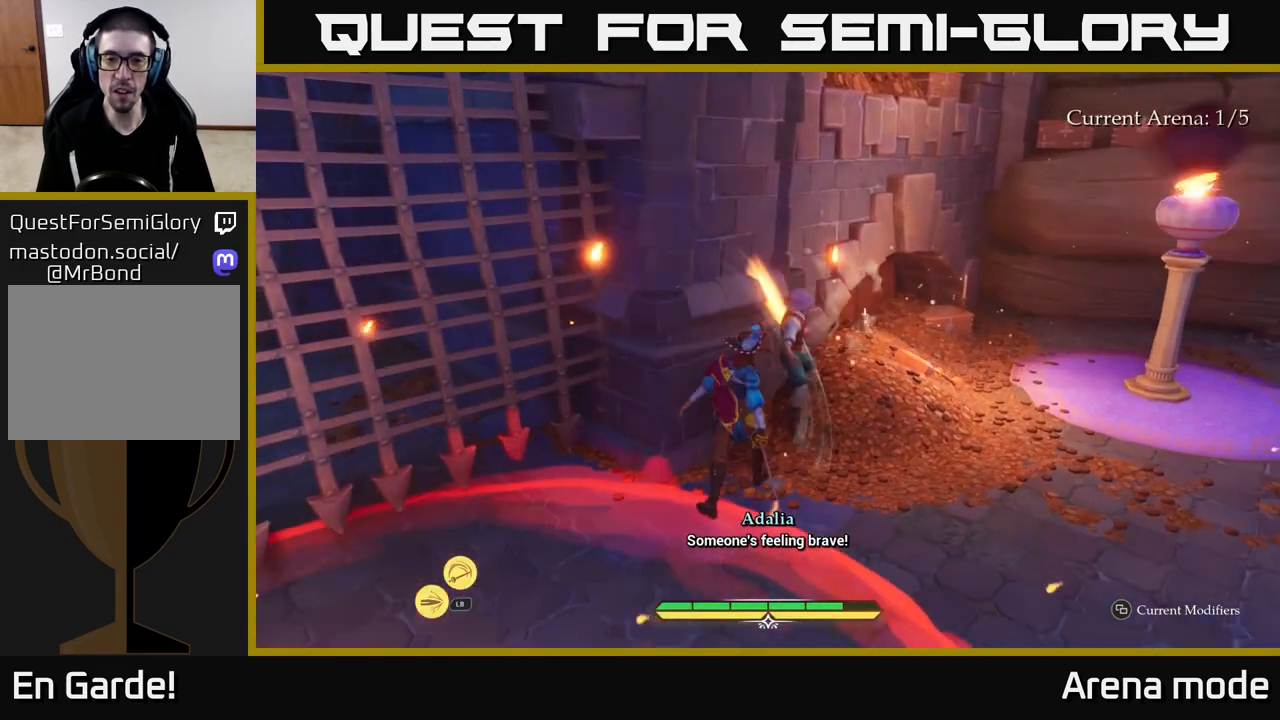
{"buttons": [], "left_stick": "right", "right_stick": "center", "events": [[17, "B", "down"], [117, "B", "up"], [217, "B", "down"], [317, "B", "up"]]}
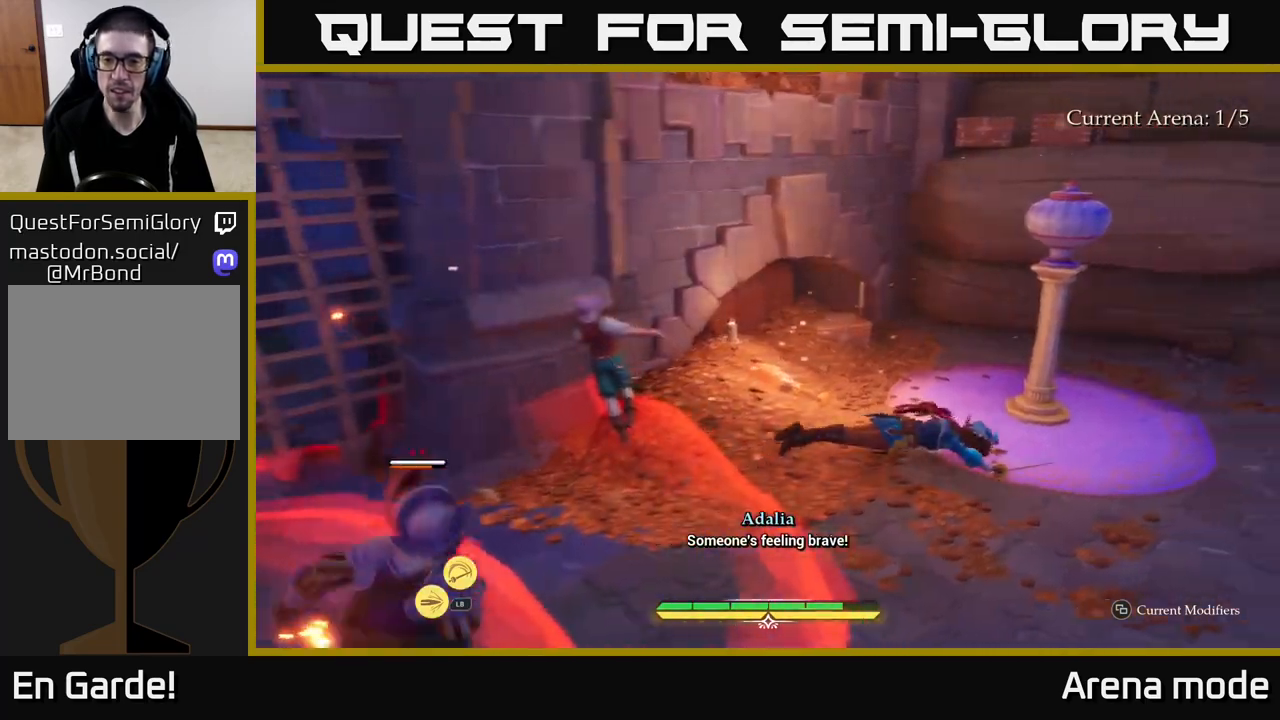
{"buttons": ["L2"], "left_stick": "up", "right_stick": "up-right", "events": [[17, "right_stick", "right"], [250, "L2", "down"], [283, "left_stick", "up-right"], [483, "right_stick", "up-right"], [500, "left_stick", "up"]]}
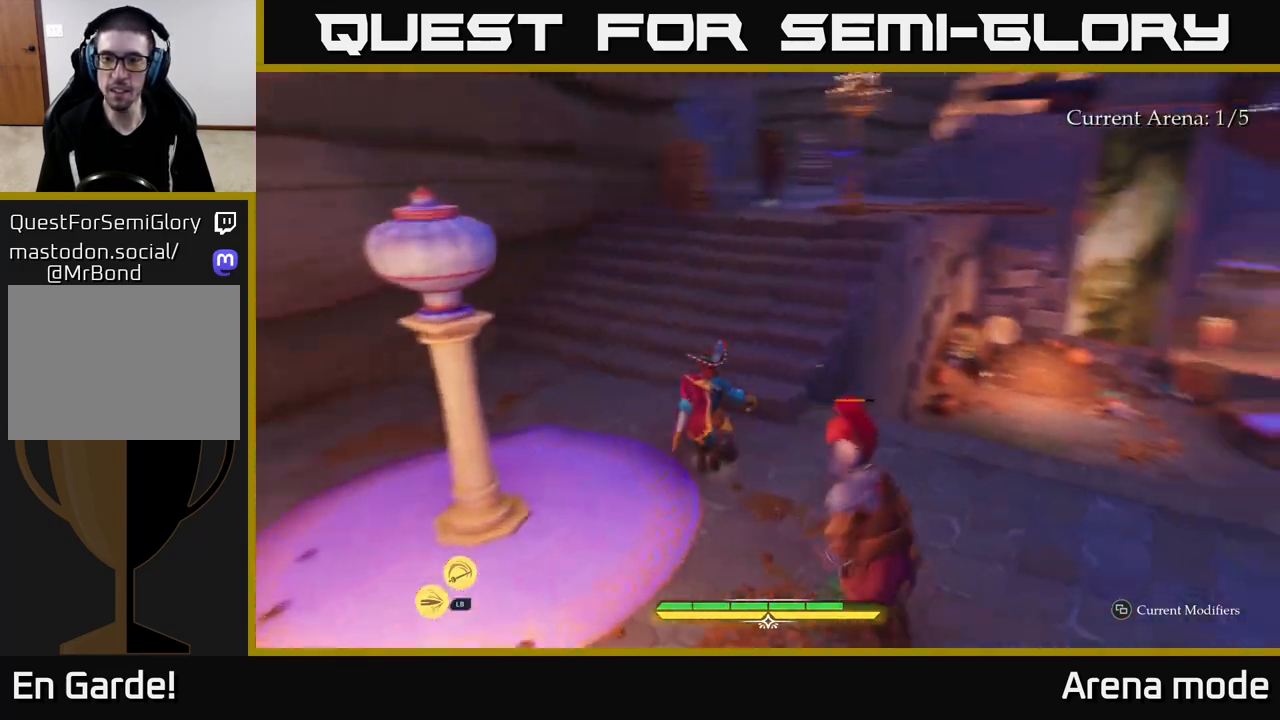
{"buttons": ["L2"], "left_stick": "up", "right_stick": "center", "events": [[117, "right_stick", "center"]]}
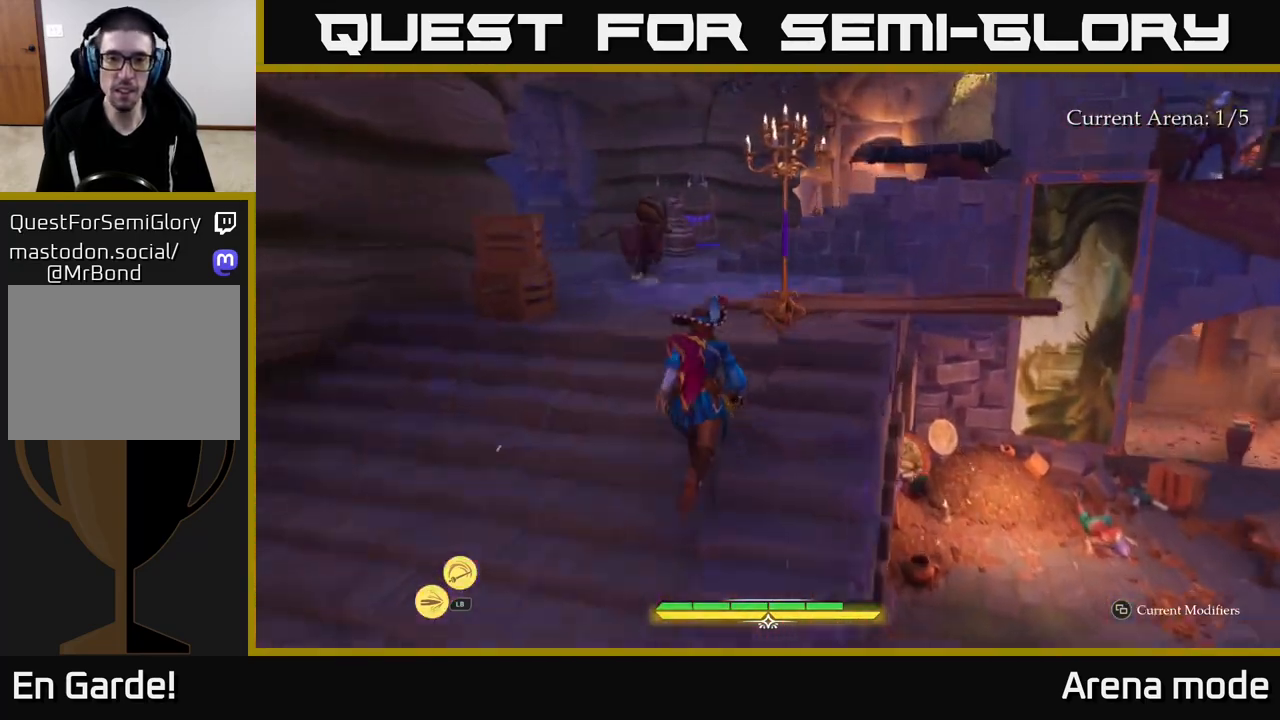
{"buttons": ["L2"], "left_stick": "up", "right_stick": "center", "events": []}
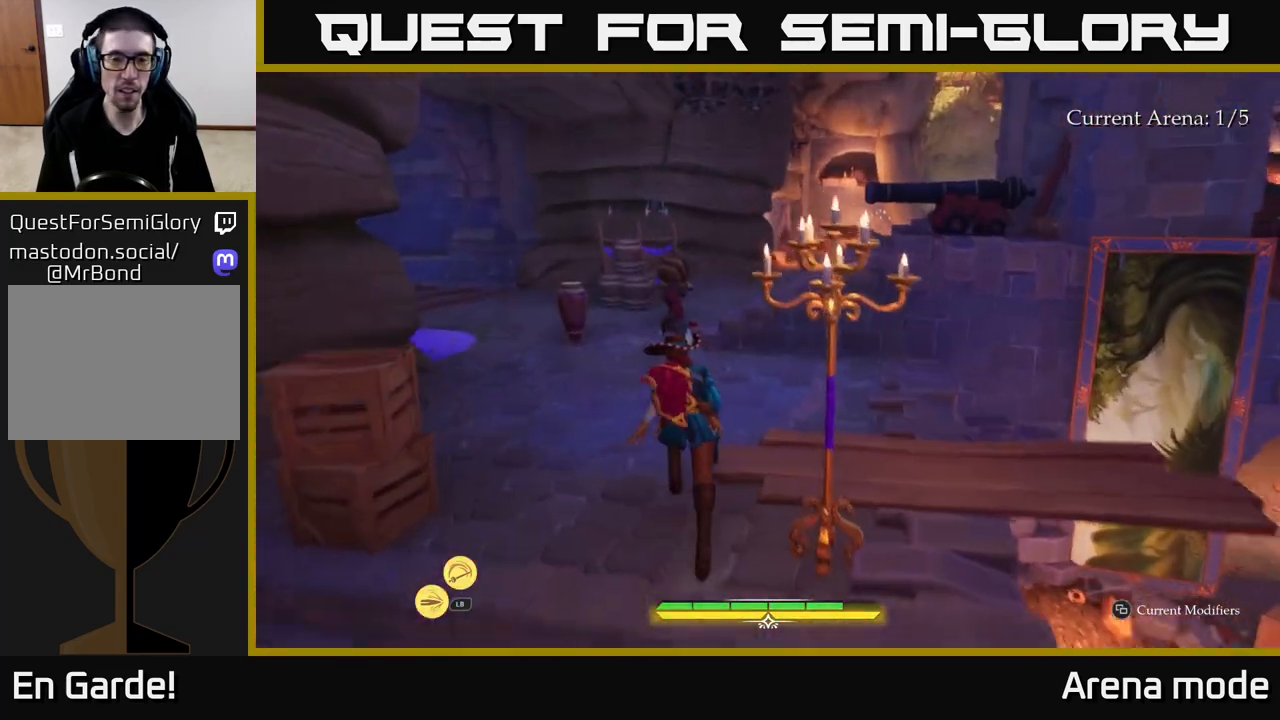
{"buttons": ["L2"], "left_stick": "up-left", "right_stick": "center", "events": [[133, "left_stick", "up-left"]]}
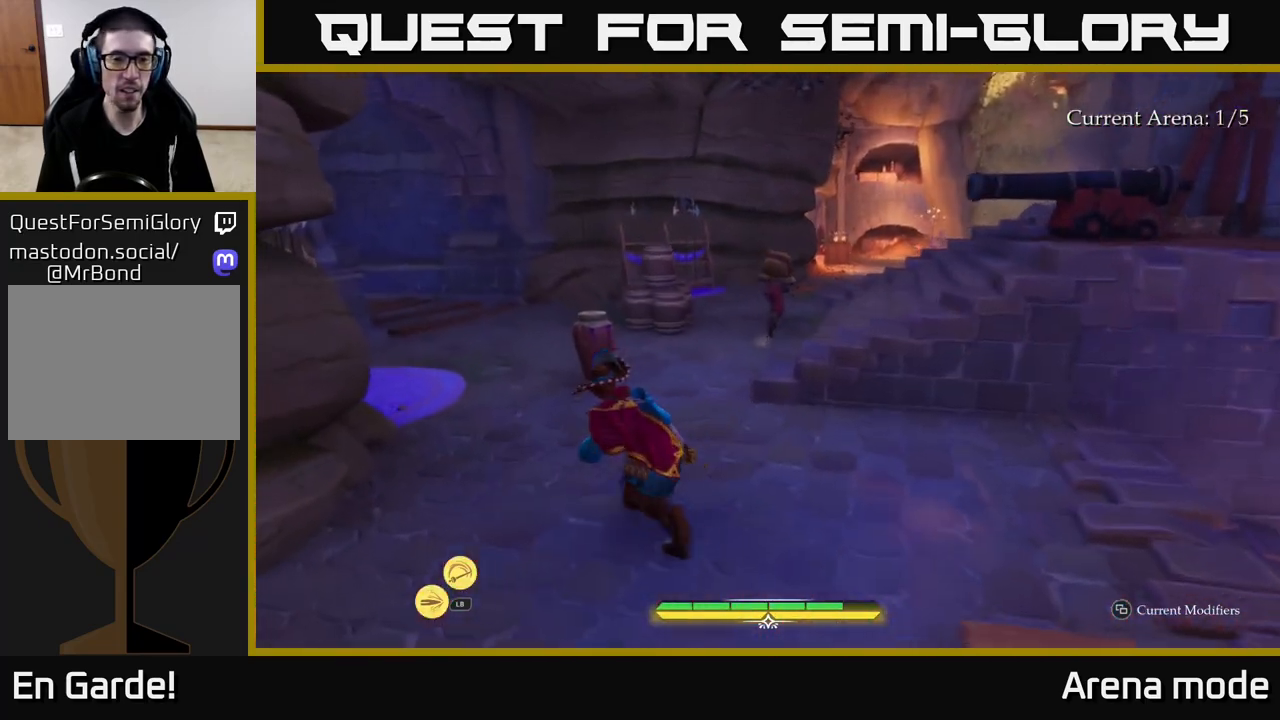
{"buttons": ["L2"], "left_stick": "up-left", "right_stick": "down-right", "events": [[283, "right_stick", "down-right"]]}
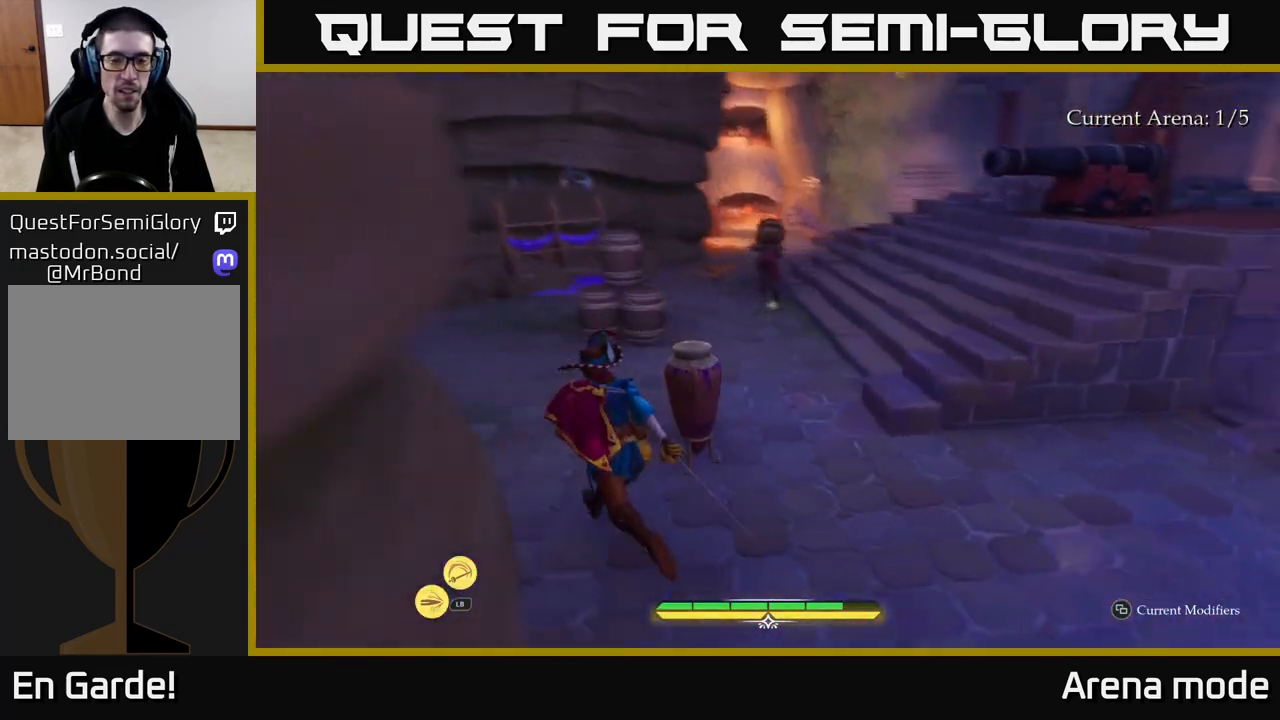
{"buttons": ["L2"], "left_stick": "up-right", "right_stick": "right", "events": [[300, "right_stick", "right"], [483, "left_stick", "up-right"]]}
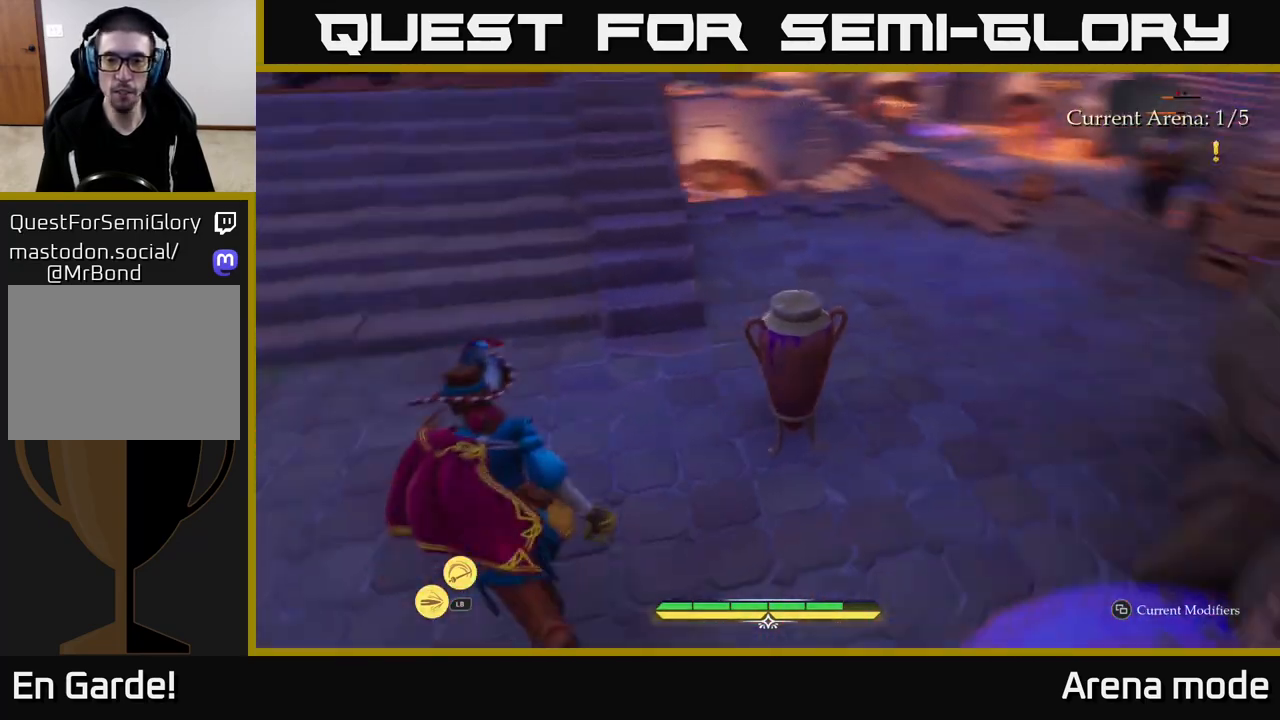
{"buttons": [], "left_stick": "left", "right_stick": "center", "events": [[50, "L2", "up"], [83, "R2", "down"], [100, "right_stick", "center"], [133, "R2", "up"], [200, "left_stick", "center"], [400, "left_stick", "up"], [483, "left_stick", "left"]]}
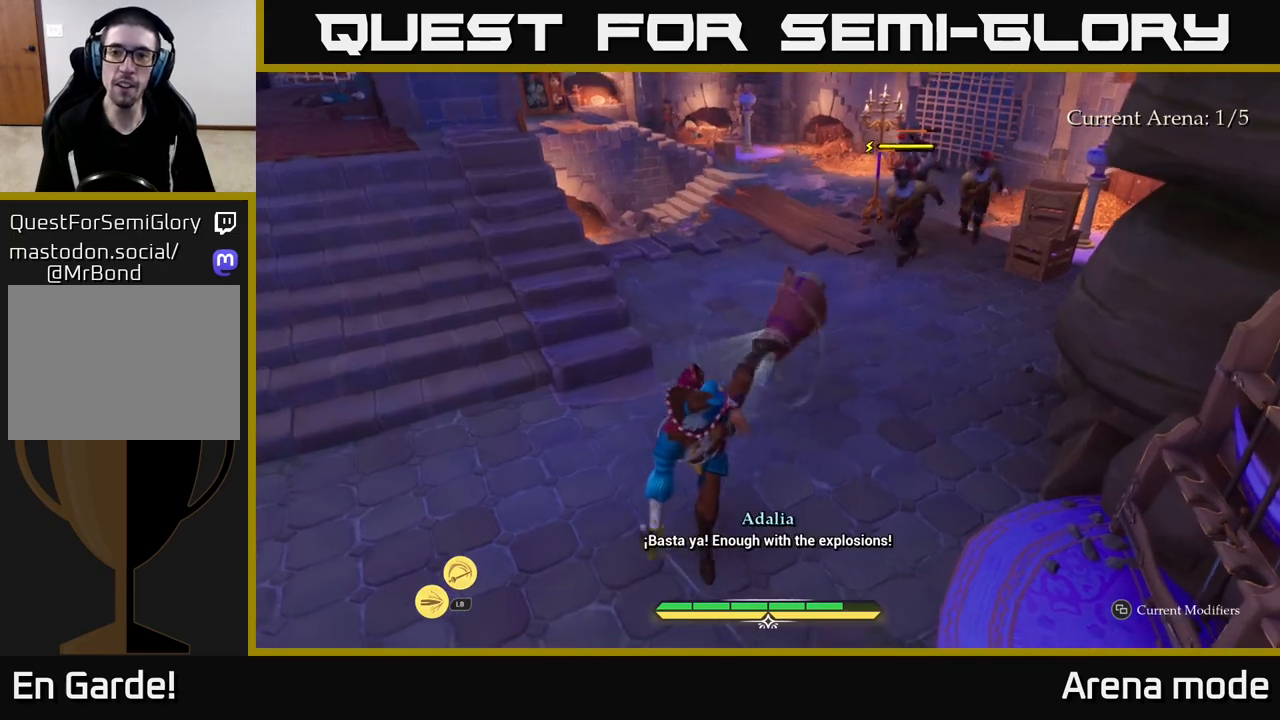
{"buttons": ["L2"], "left_stick": "up-left", "right_stick": "left", "events": [[83, "left_stick", "down-left"], [167, "right_stick", "left"], [233, "L2", "down"], [350, "left_stick", "up-left"]]}
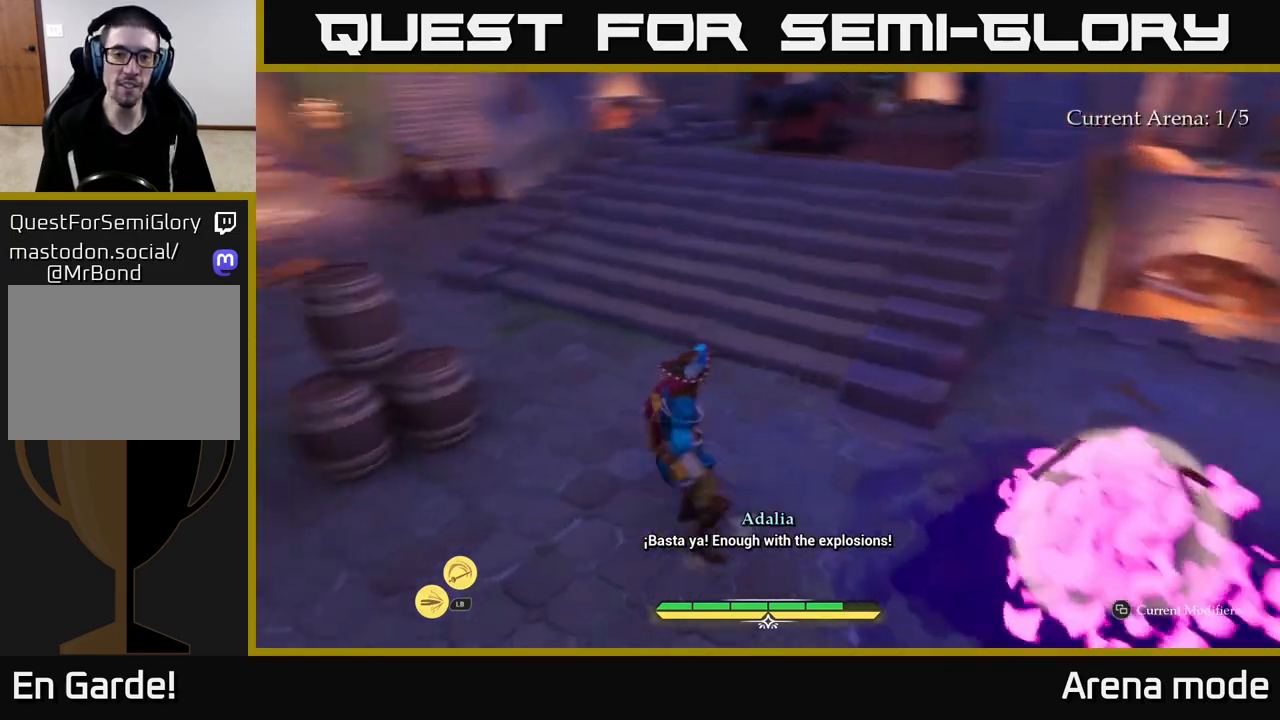
{"buttons": ["L2"], "left_stick": "up-left", "right_stick": "center", "events": [[50, "left_stick", "up"], [50, "right_stick", "center"], [233, "right_stick", "up-left"], [333, "left_stick", "up-left"], [450, "right_stick", "center"]]}
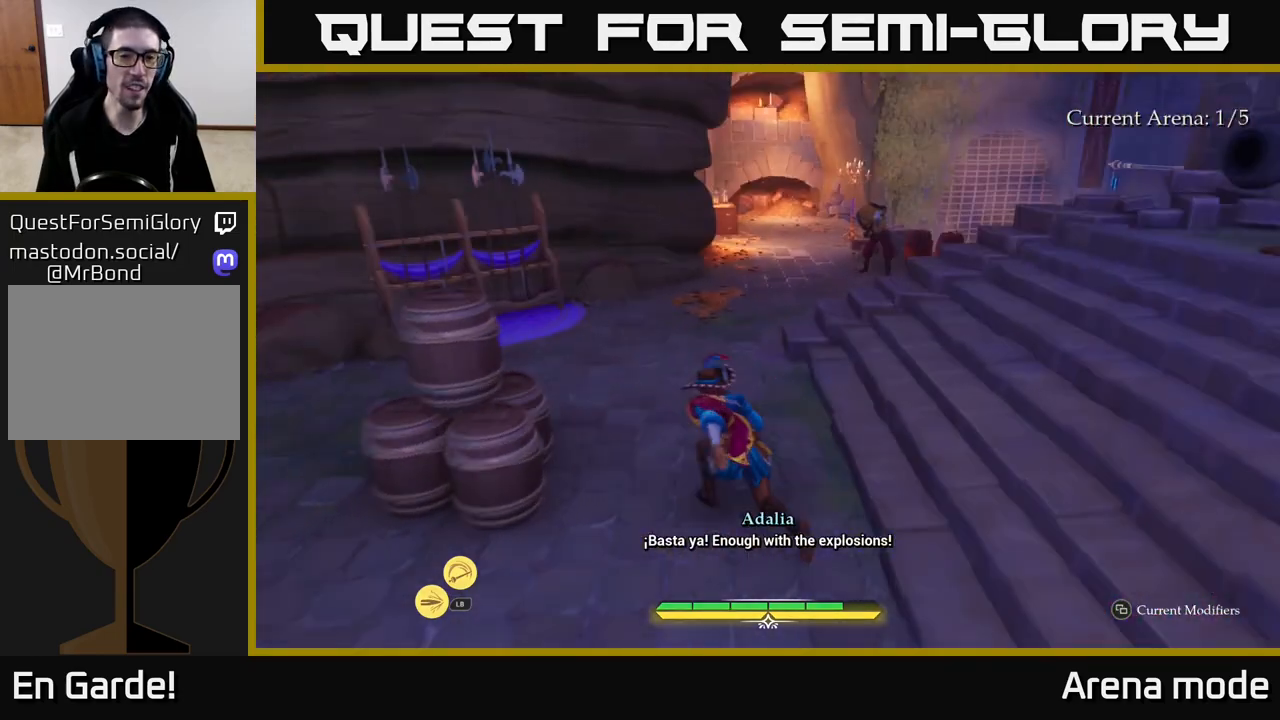
{"buttons": ["L2"], "left_stick": "up", "right_stick": "center", "events": [[167, "left_stick", "up"], [200, "right_stick", "right"], [383, "right_stick", "center"]]}
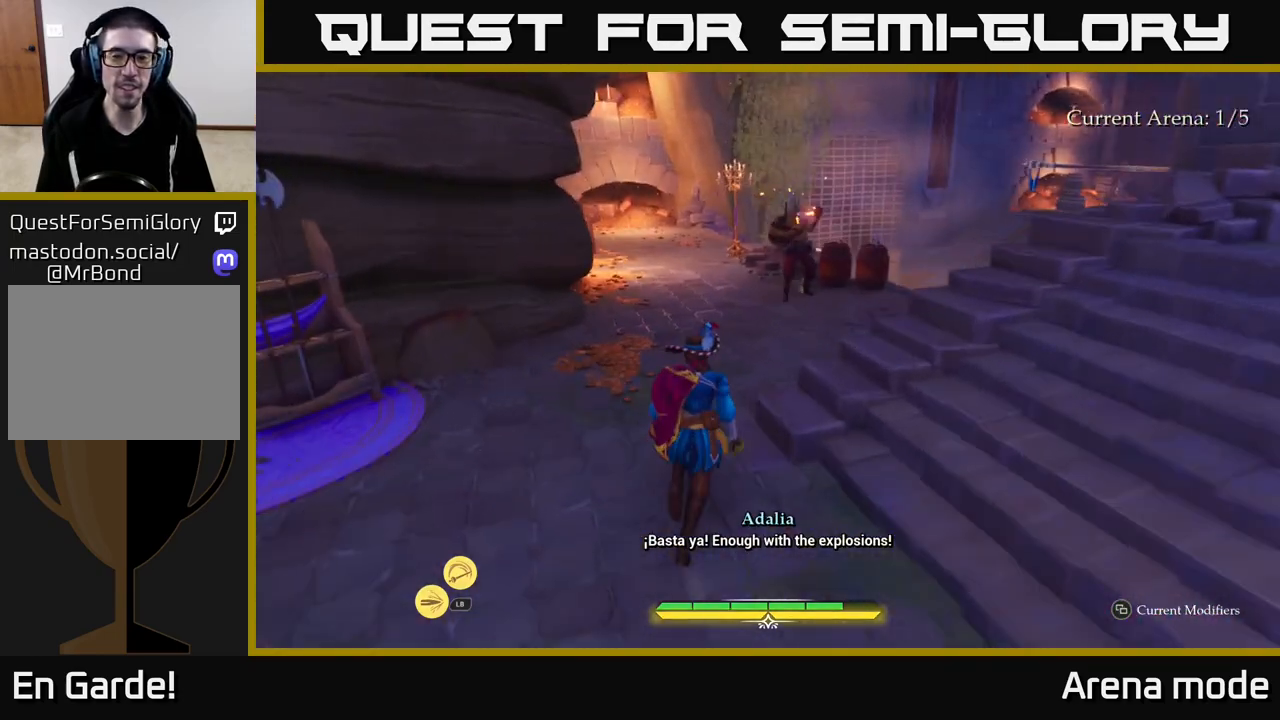
{"buttons": ["X", "L2"], "left_stick": "up-right", "right_stick": "center", "events": [[467, "X", "down"], [483, "left_stick", "up-right"]]}
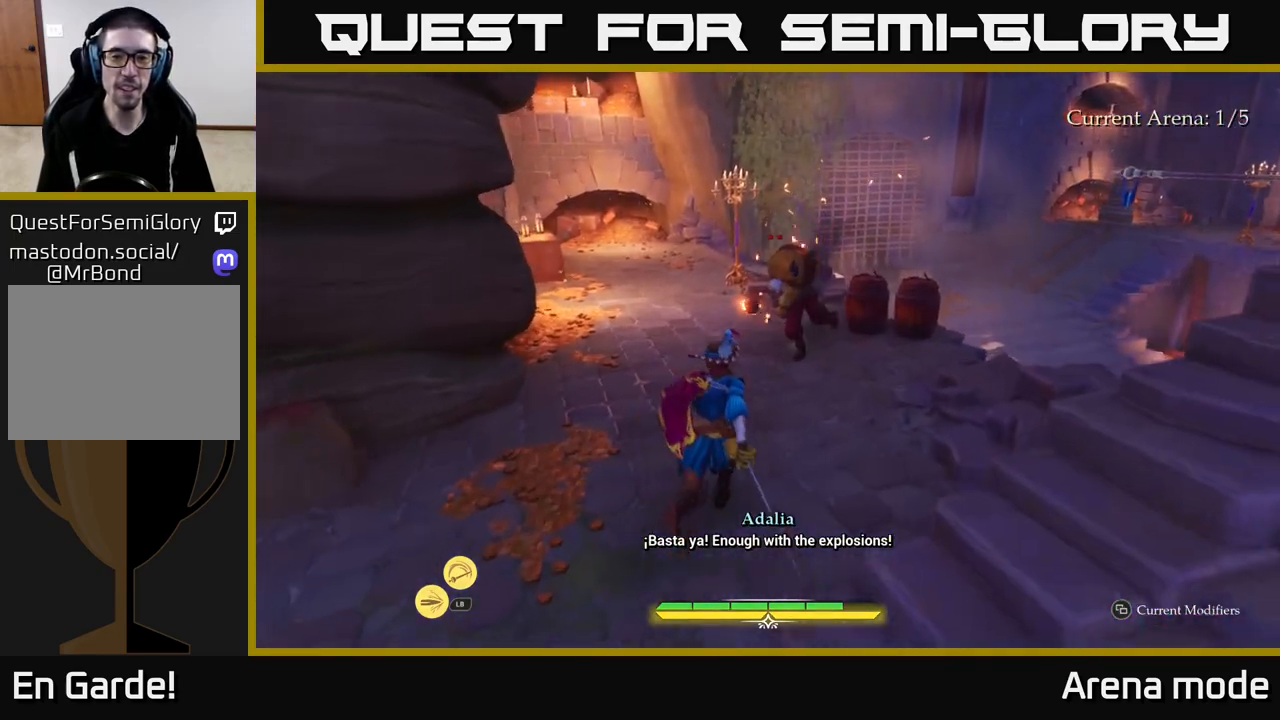
{"buttons": [], "left_stick": "up-right", "right_stick": "center", "events": [[17, "X", "up"], [183, "L2", "up"], [367, "X", "down"], [467, "X", "up"]]}
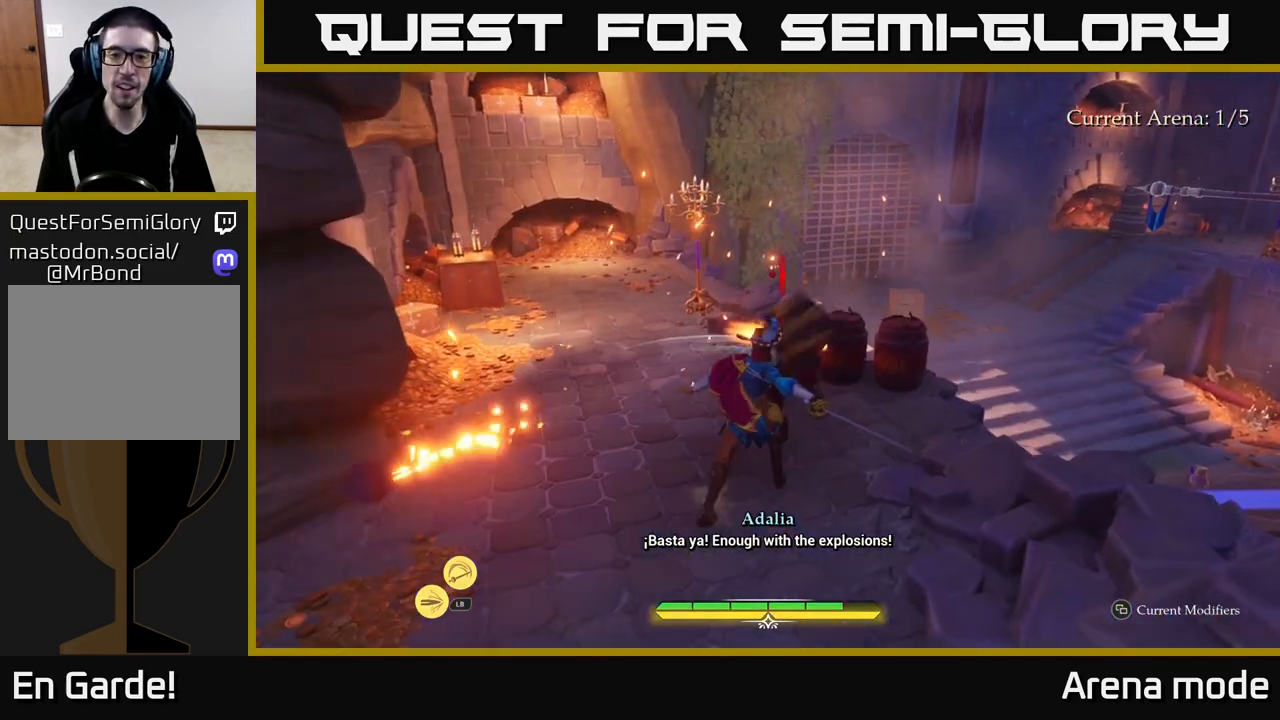
{"buttons": ["X"], "left_stick": "center", "right_stick": "center", "events": [[100, "X", "down"], [150, "X", "up"], [250, "X", "down"], [317, "X", "up"], [400, "left_stick", "center"], [483, "X", "down"]]}
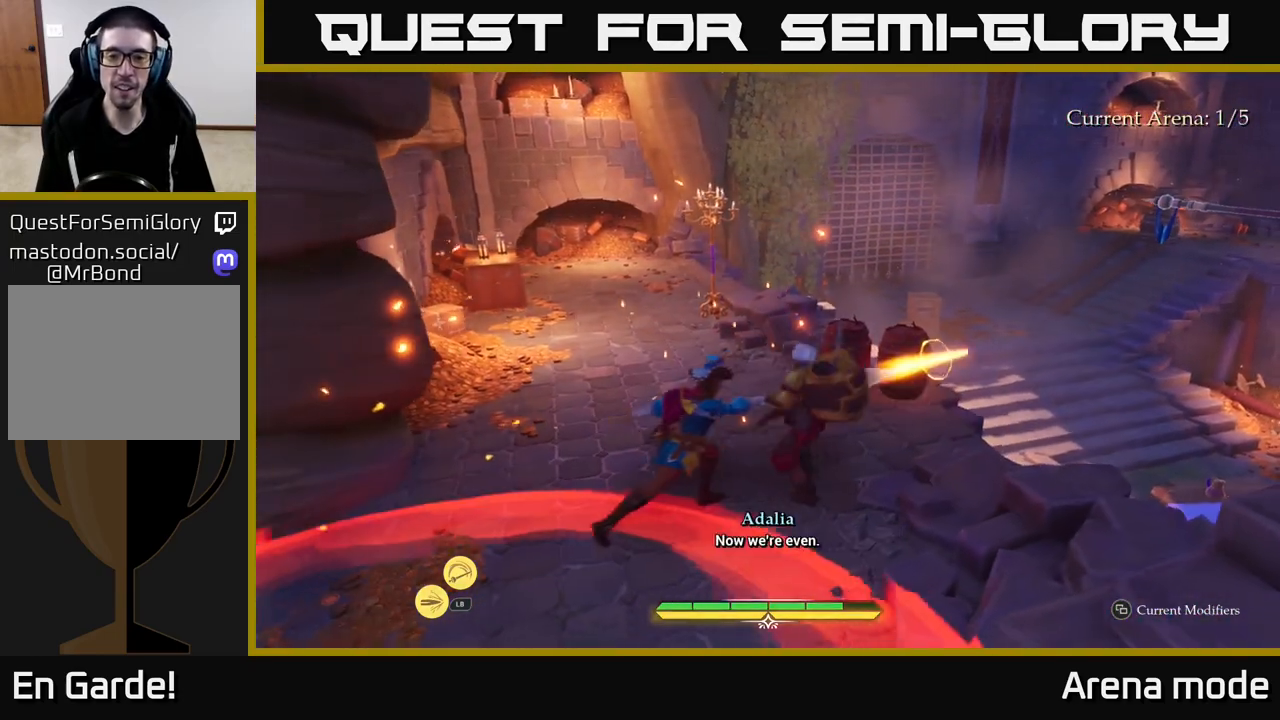
{"buttons": ["B"], "left_stick": "up", "right_stick": "center", "events": [[67, "X", "up"], [217, "left_stick", "up"], [450, "B", "down"]]}
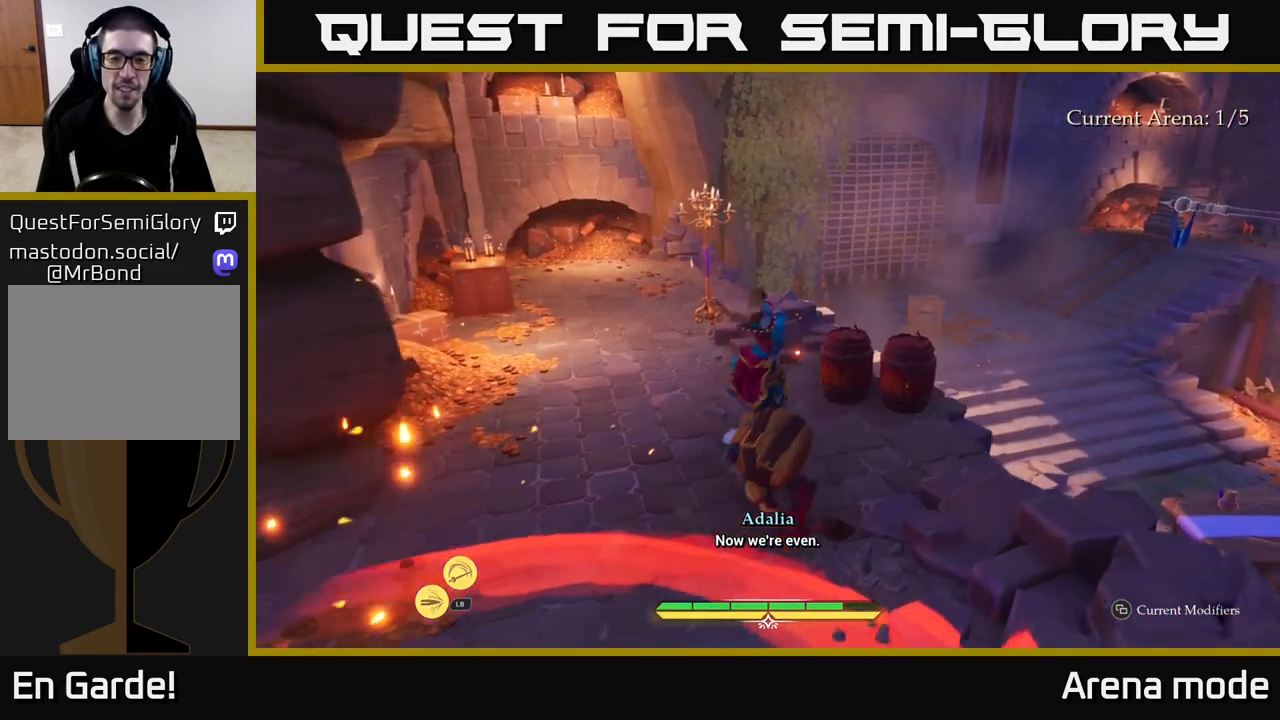
{"buttons": [], "left_stick": "left", "right_stick": "right", "events": [[67, "B", "up"], [200, "left_stick", "up-left"], [267, "right_stick", "down-right"], [300, "left_stick", "left"], [400, "right_stick", "right"]]}
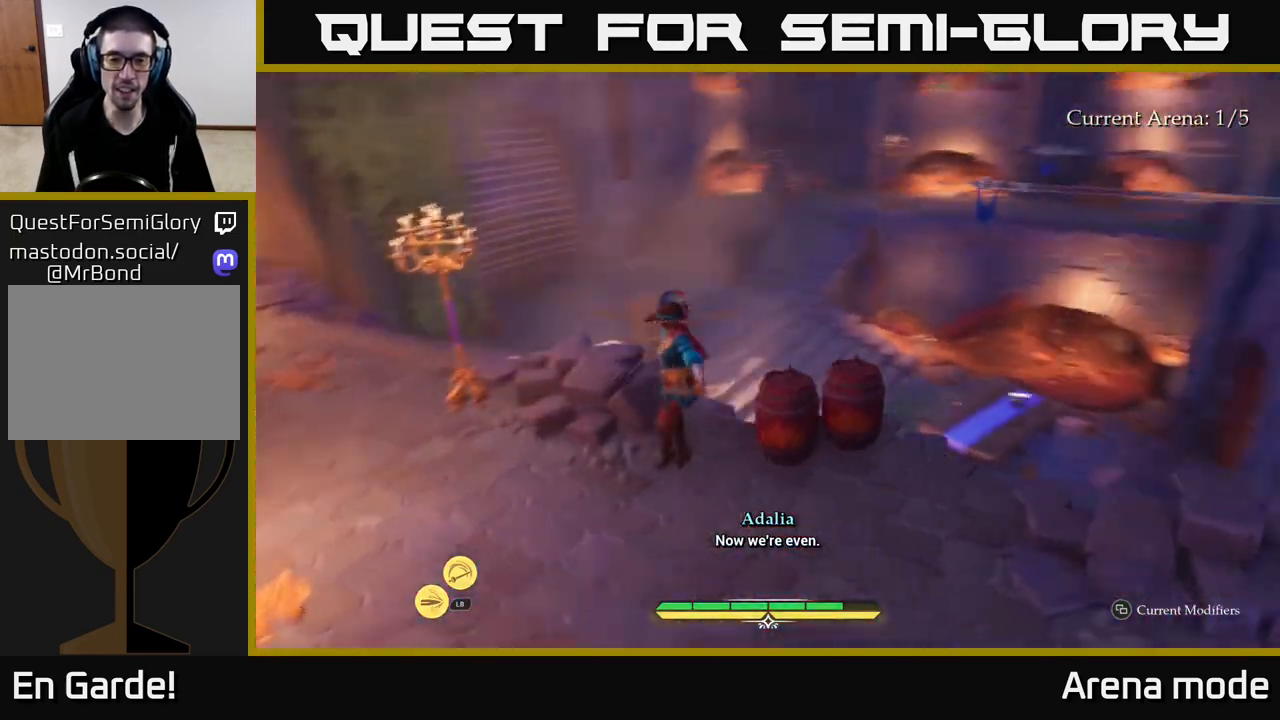
{"buttons": [], "left_stick": "center", "right_stick": "right", "events": [[83, "left_stick", "up-left"], [433, "left_stick", "center"]]}
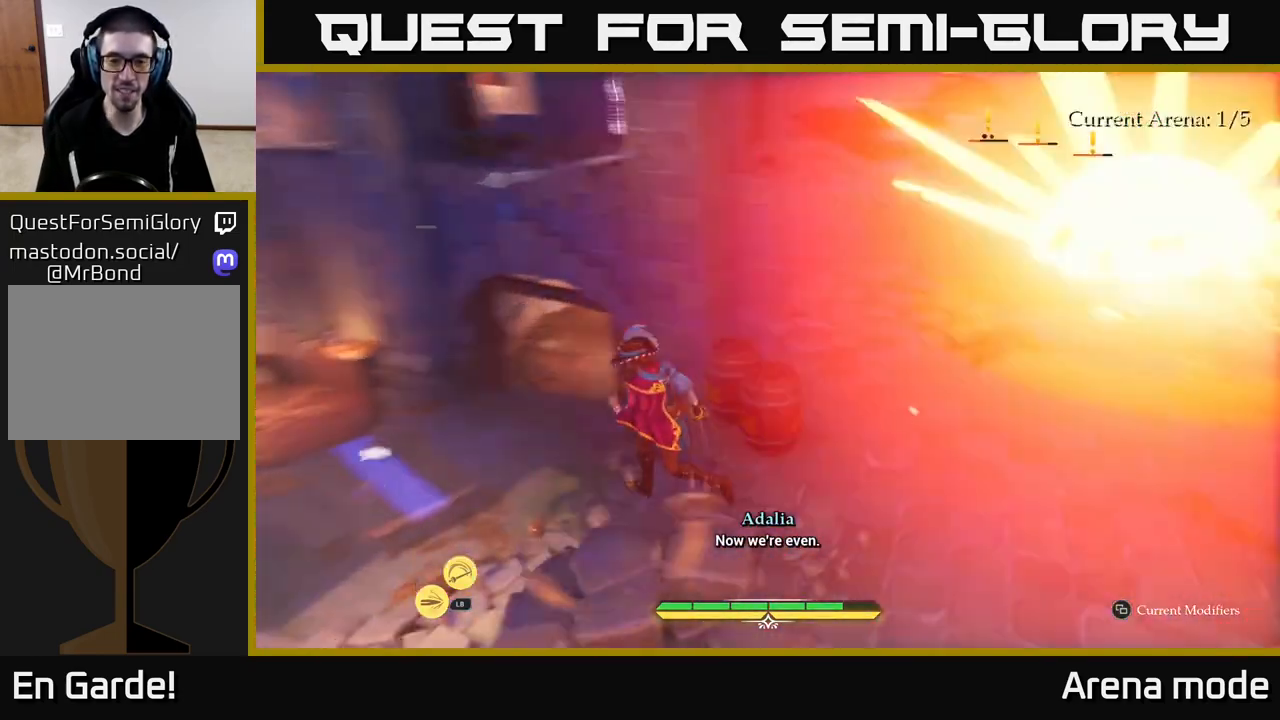
{"buttons": [], "left_stick": "up-left", "right_stick": "center", "events": [[417, "right_stick", "center"], [483, "left_stick", "up-left"]]}
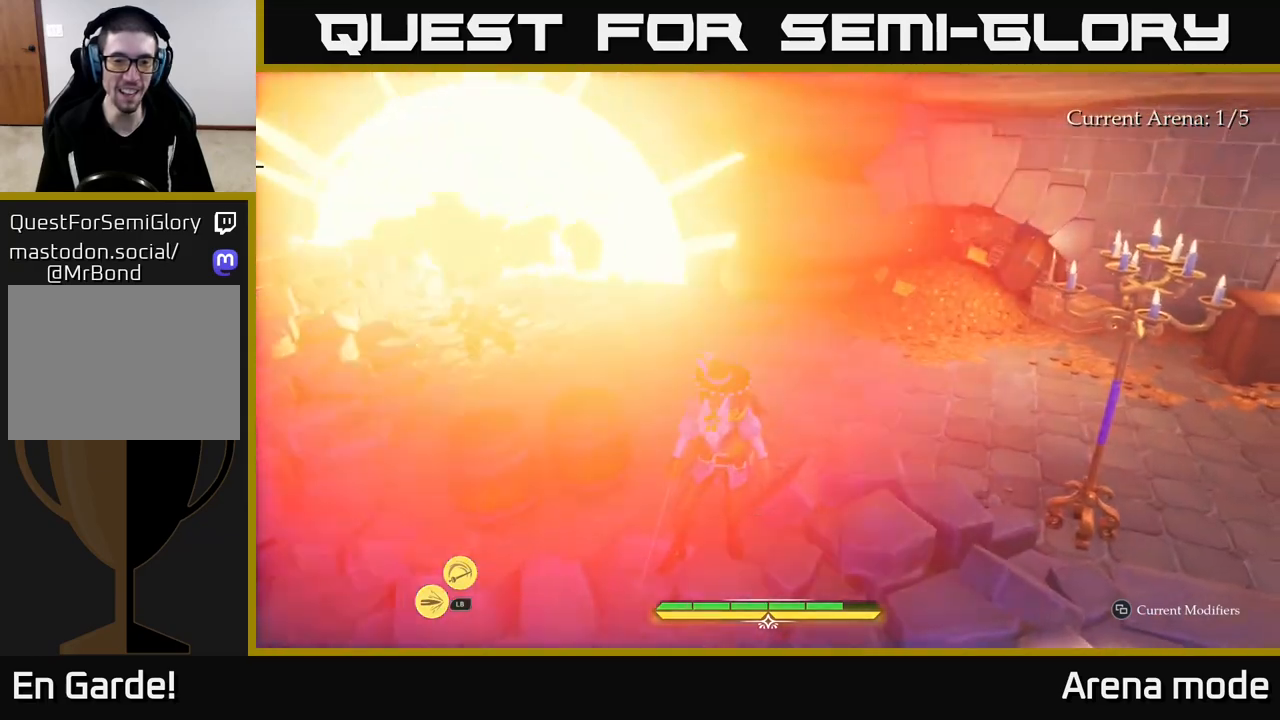
{"buttons": [], "left_stick": "center", "right_stick": "center", "events": [[117, "left_stick", "left"], [267, "R2", "down"], [317, "left_stick", "center"], [383, "R2", "up"]]}
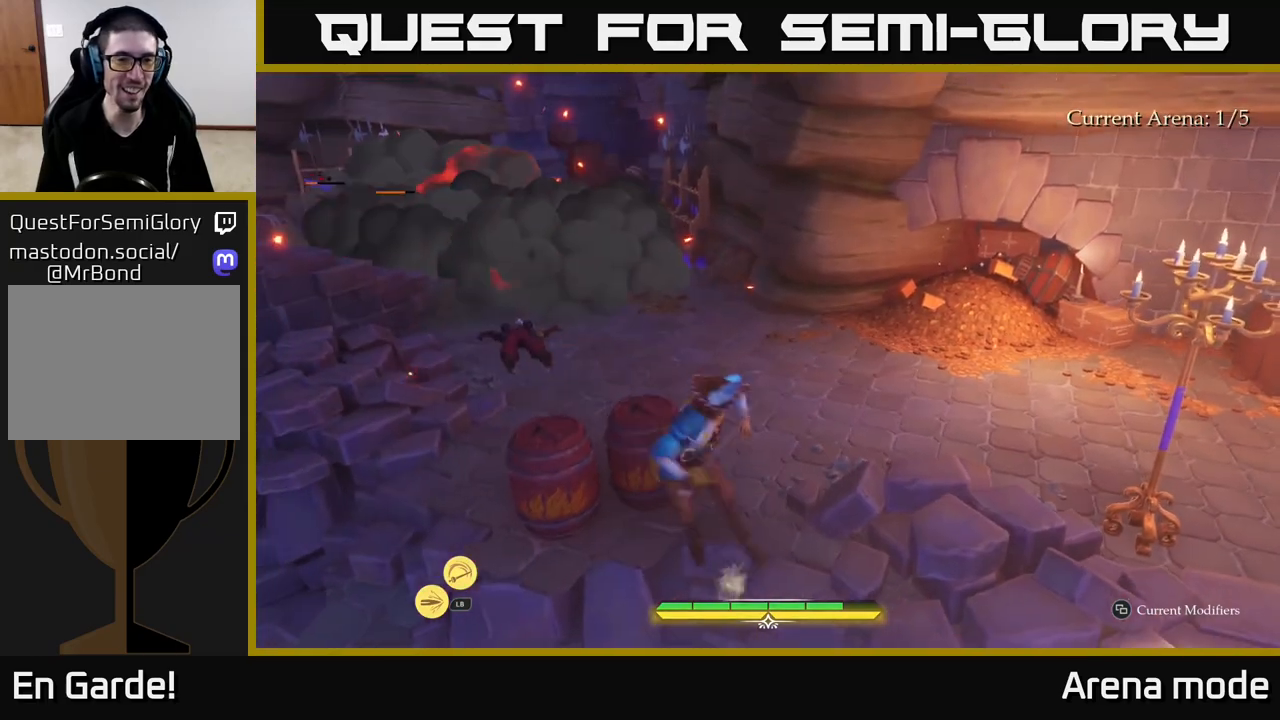
{"buttons": [], "left_stick": "up-right", "right_stick": "center", "events": [[333, "left_stick", "up-right"]]}
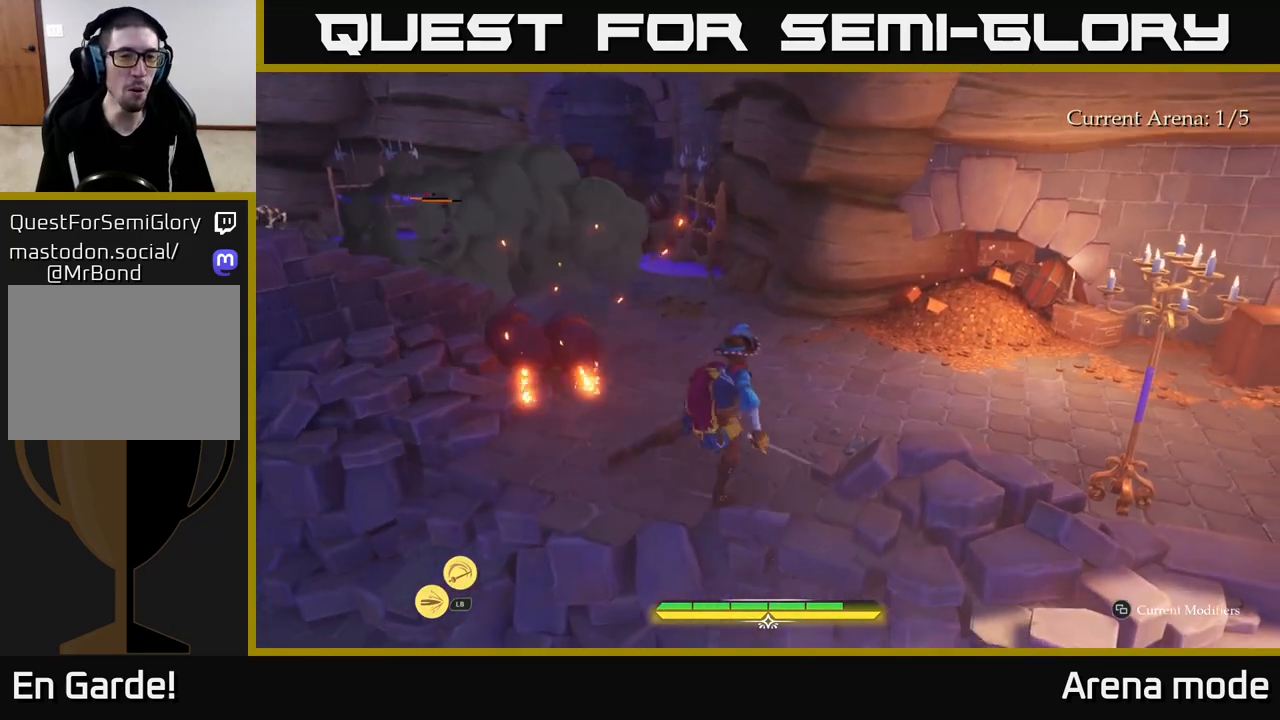
{"buttons": [], "left_stick": "up-right", "right_stick": "center", "events": []}
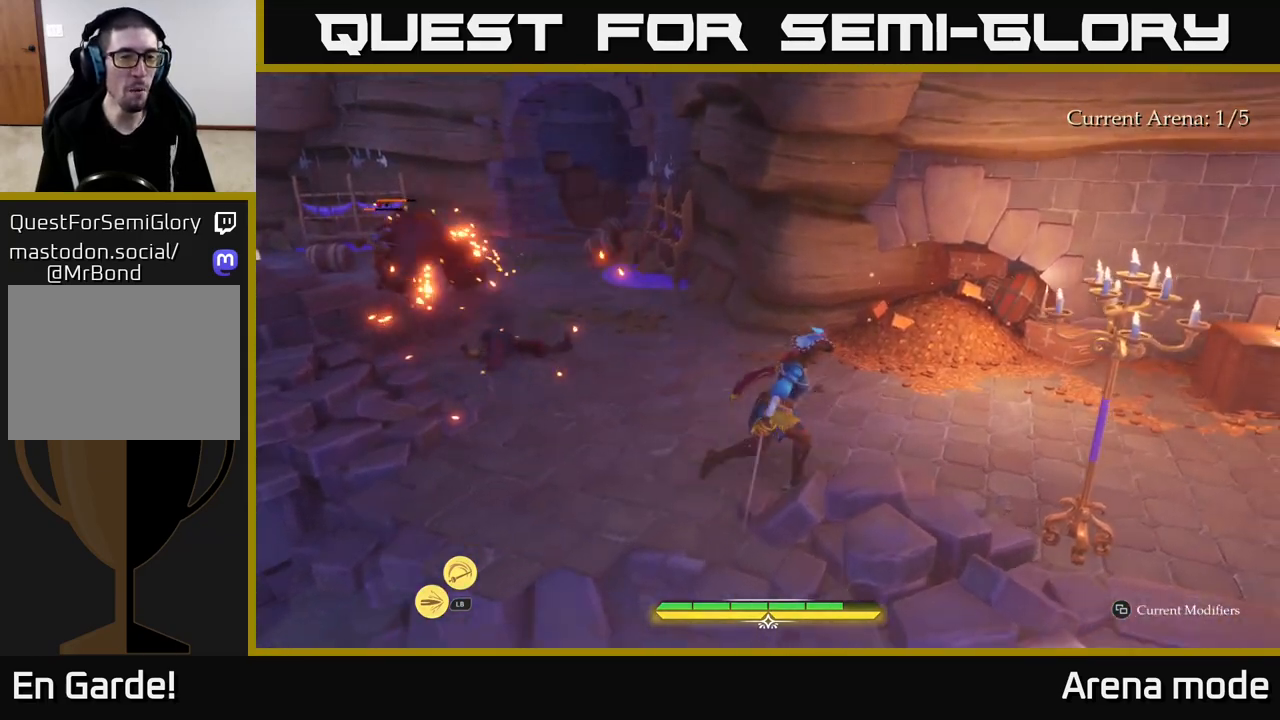
{"buttons": ["L2"], "left_stick": "up", "right_stick": "center", "events": [[200, "left_stick", "up-left"], [200, "right_stick", "left"], [333, "left_stick", "up"], [383, "right_stick", "center"], [467, "L2", "down"]]}
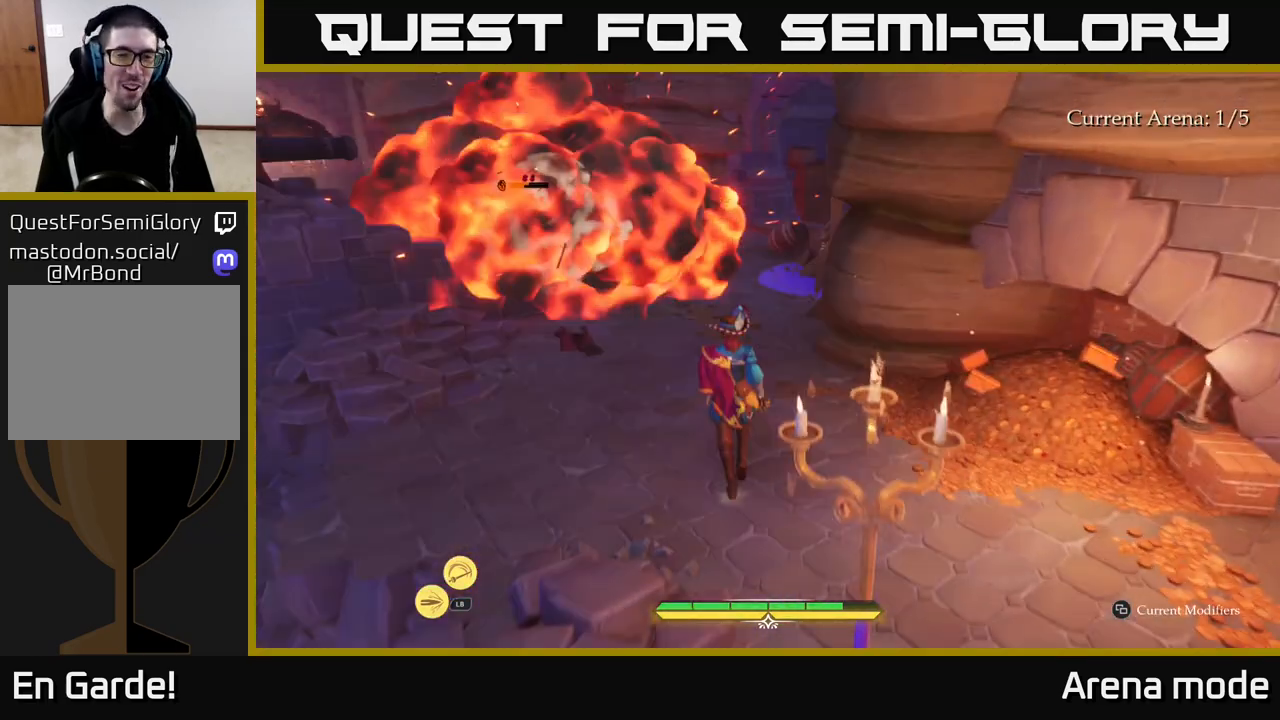
{"buttons": ["L2"], "left_stick": "up", "right_stick": "center", "events": [[117, "right_stick", "left"], [267, "right_stick", "center"]]}